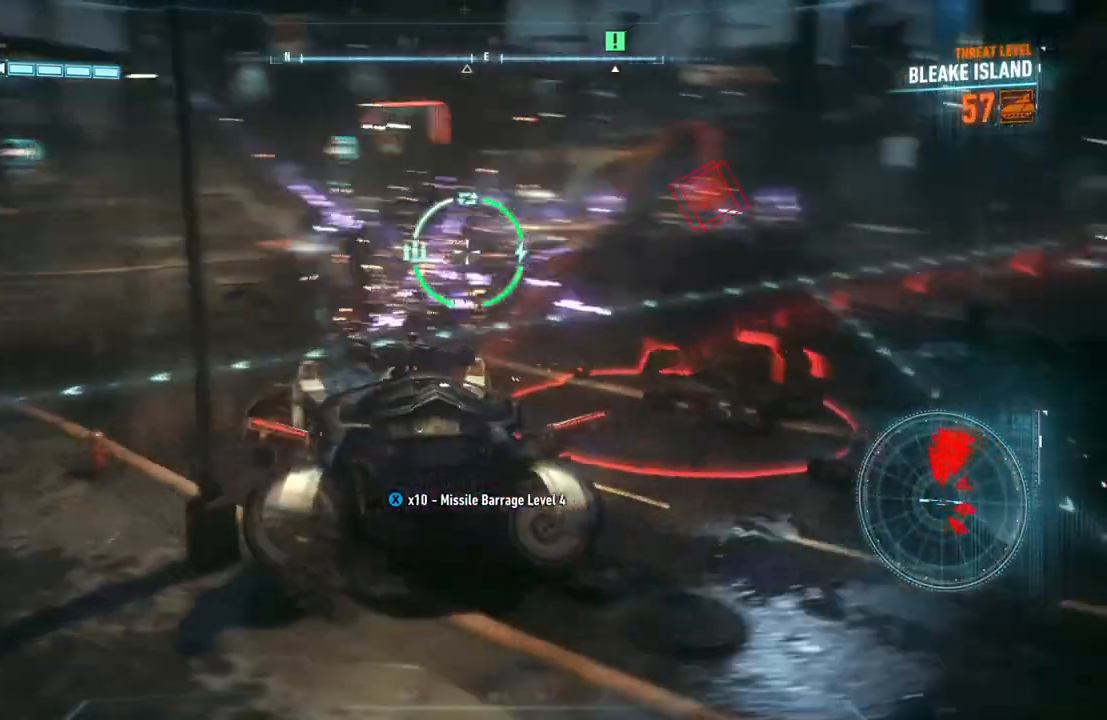
Gameplay with a controller (Xbox layout); each line is a JSON object with the inputs held at the frame after it. "events" lists button and stick changes between this image and that frame as [ms after this image, input, new state], when the widget could be followed in between.
{"buttons": ["L2", "R1"], "left_stick": "down-left", "right_stick": "left", "events": [[50, "right_stick", "up-right"], [183, "right_stick", "up"], [300, "right_stick", "up-left"], [450, "right_stick", "left"], [483, "R1", "down"], [500, "left_stick", "down-left"]]}
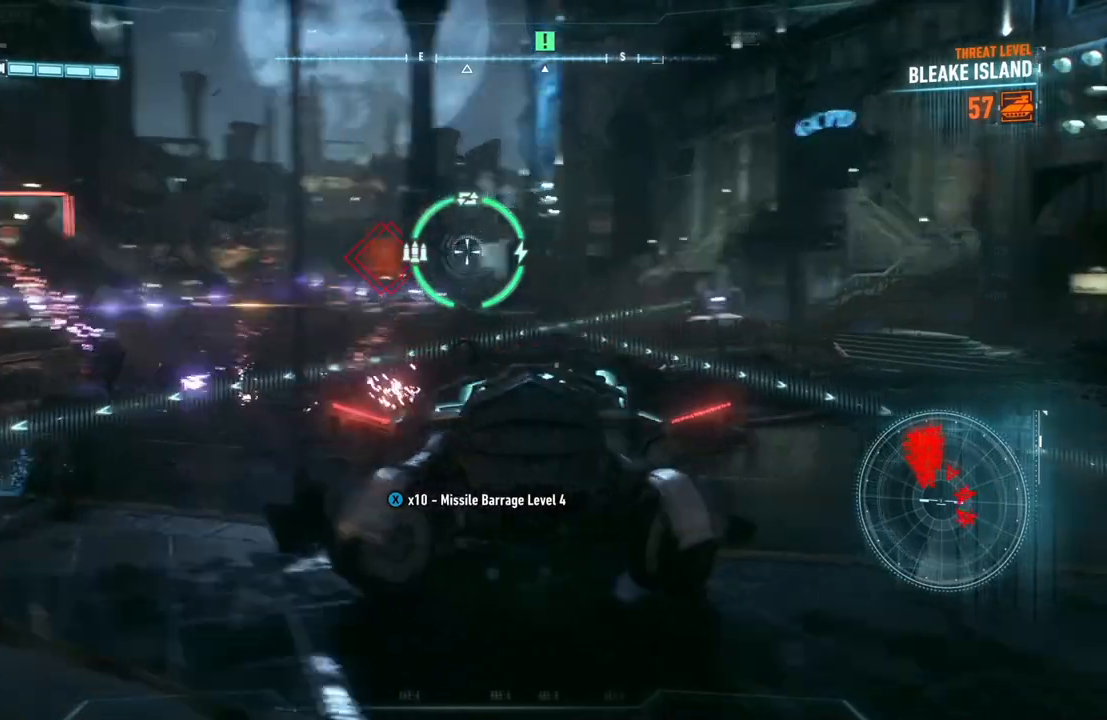
{"buttons": ["L2", "R1"], "left_stick": "up", "right_stick": "center", "events": [[100, "left_stick", "up-left"], [183, "right_stick", "center"], [267, "left_stick", "right"], [417, "left_stick", "center"], [467, "left_stick", "up"]]}
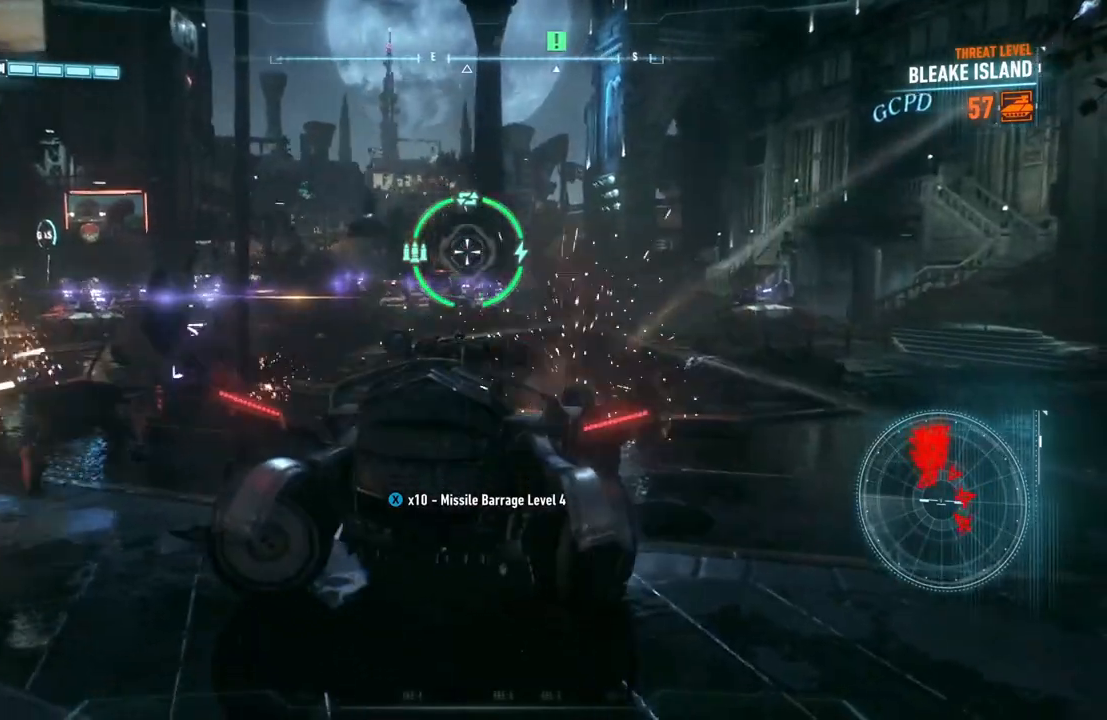
{"buttons": ["L2"], "left_stick": "up-left", "right_stick": "center", "events": [[83, "R1", "up"], [117, "right_stick", "down"], [250, "right_stick", "center"], [367, "X", "down"], [400, "left_stick", "up-left"], [467, "X", "up"]]}
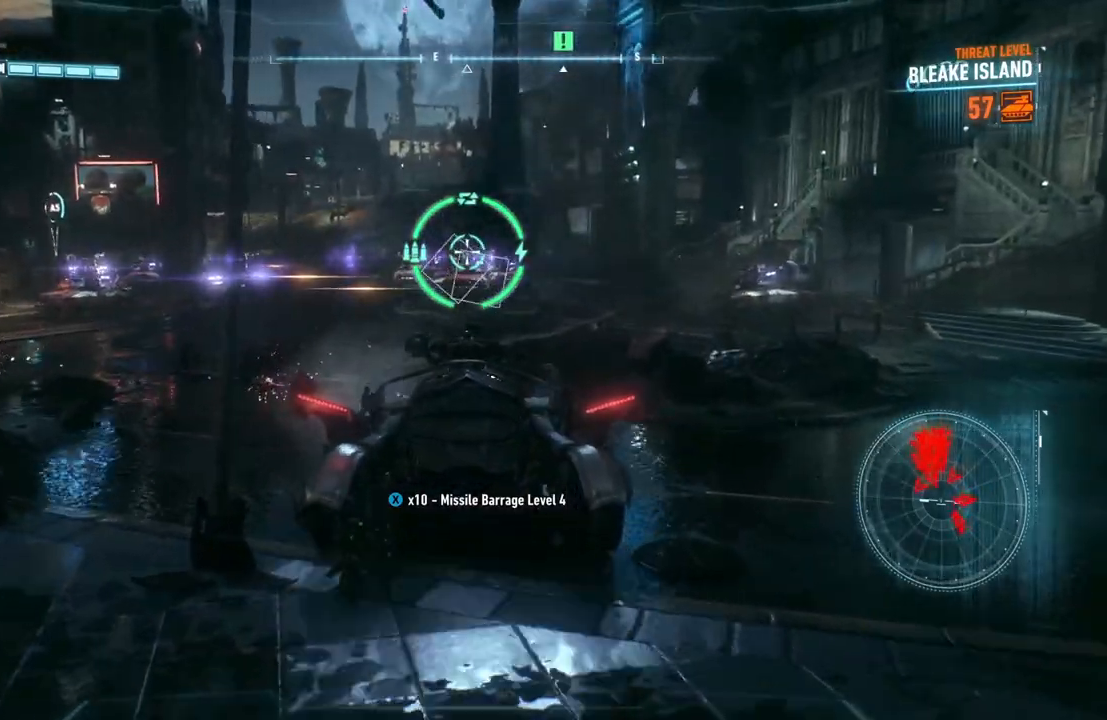
{"buttons": ["X", "L2"], "left_stick": "left", "right_stick": "center", "events": [[17, "X", "down"], [133, "X", "up"], [200, "X", "down"], [200, "left_stick", "left"], [267, "X", "up"], [333, "X", "down"], [433, "X", "up"], [500, "X", "down"]]}
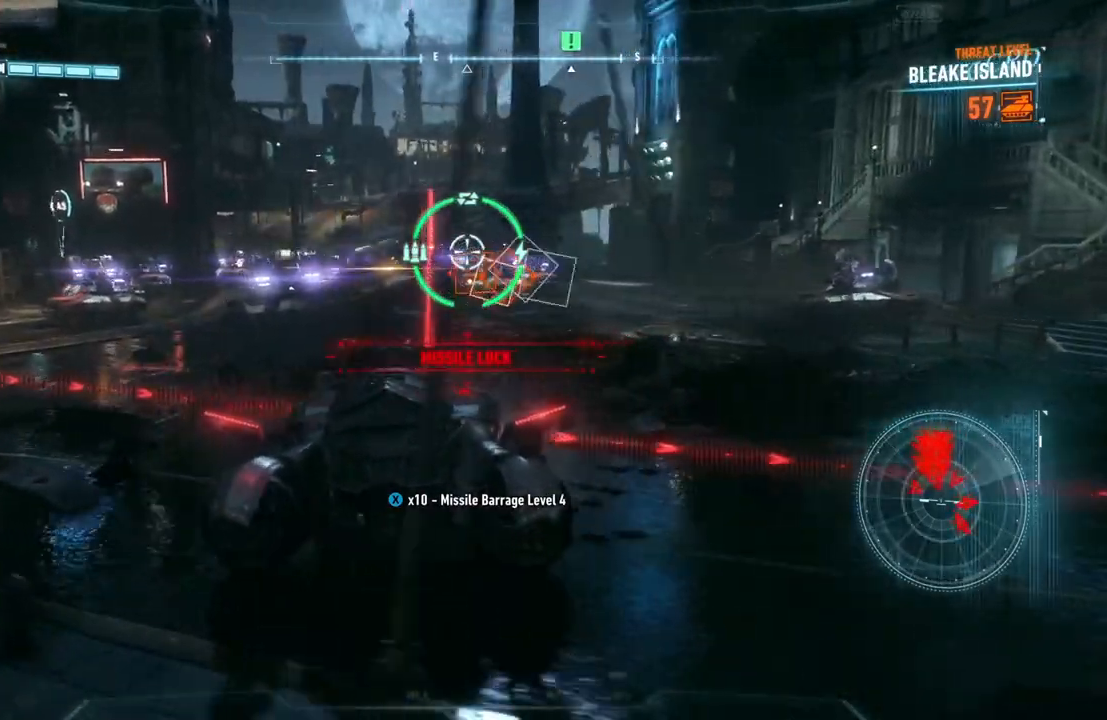
{"buttons": ["X", "L2"], "left_stick": "down", "right_stick": "center", "events": [[83, "X", "up"], [150, "X", "down"], [217, "X", "up"], [283, "X", "down"], [400, "X", "up"], [467, "X", "down"], [467, "left_stick", "down"]]}
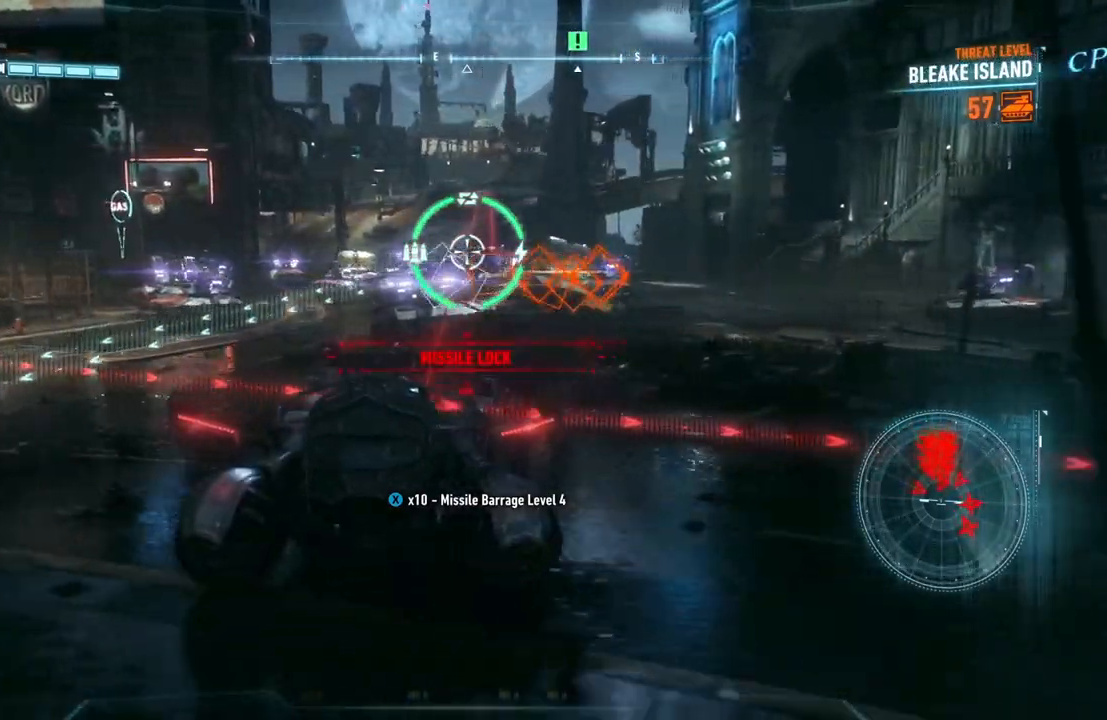
{"buttons": ["X", "L2"], "left_stick": "down-right", "right_stick": "center", "events": [[67, "X", "up"], [133, "X", "down"], [150, "left_stick", "down-right"], [217, "X", "up"], [283, "X", "down"], [400, "X", "up"], [450, "X", "down"]]}
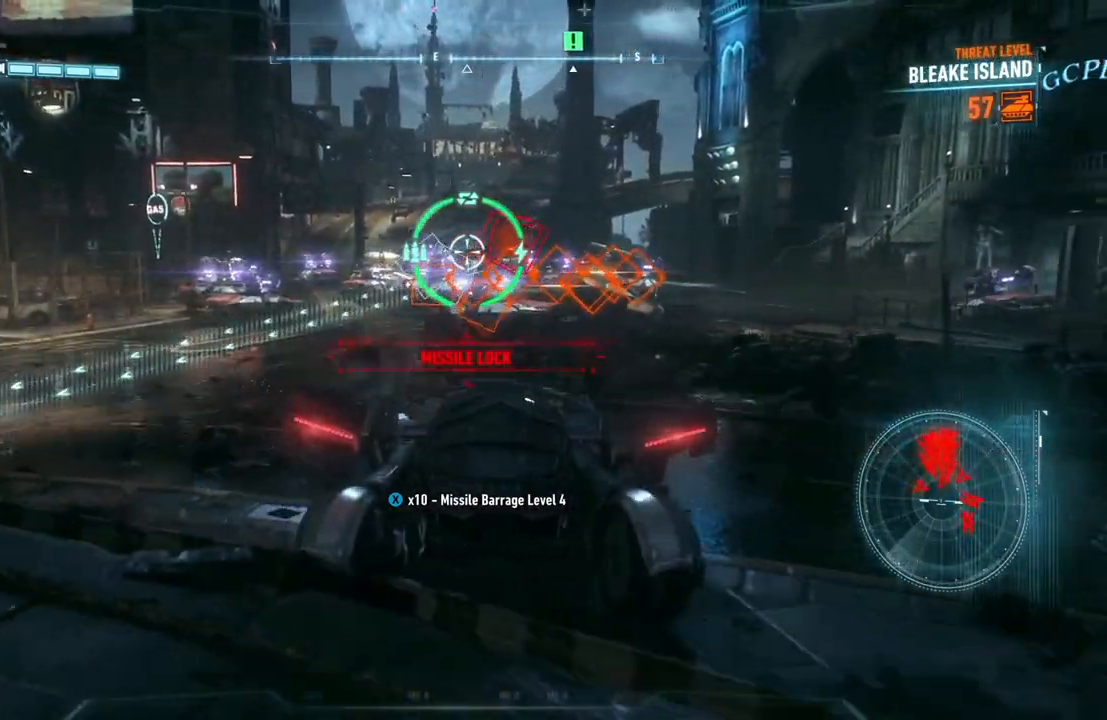
{"buttons": ["X", "L2"], "left_stick": "down-right", "right_stick": "center", "events": [[33, "X", "up"], [100, "X", "down"], [100, "left_stick", "right"], [217, "X", "up"], [283, "X", "down"], [400, "X", "up"], [400, "left_stick", "down-right"], [467, "X", "down"]]}
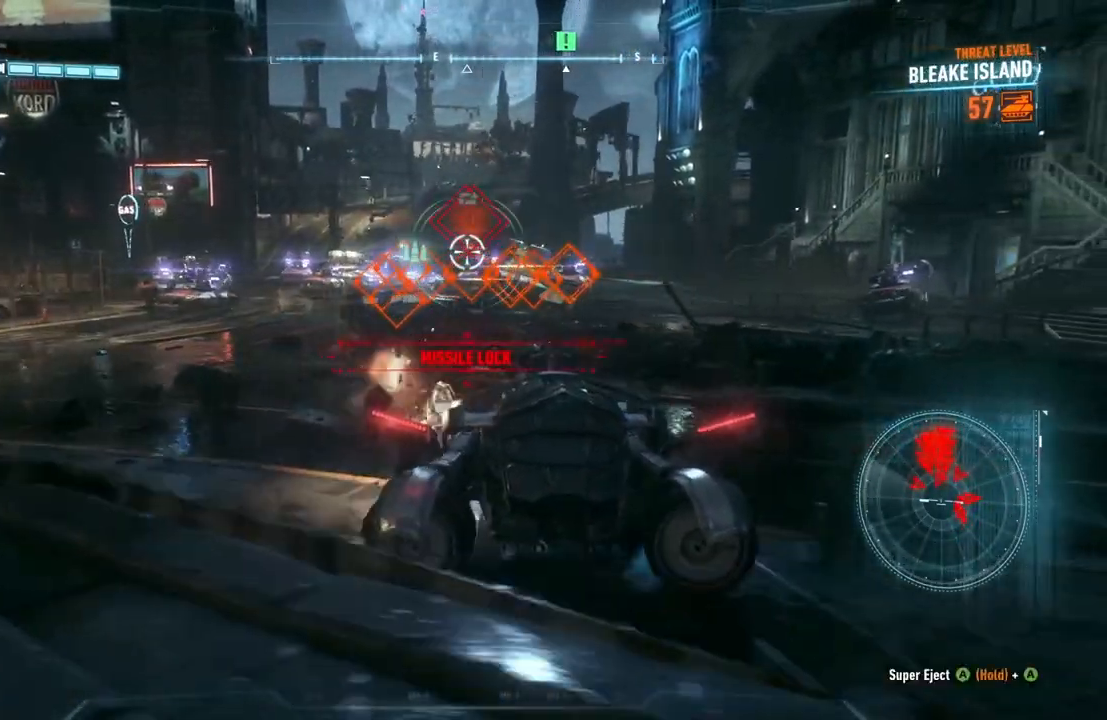
{"buttons": ["L2", "R1"], "left_stick": "down", "right_stick": "center", "events": [[67, "X", "up"], [117, "X", "down"], [200, "X", "up"], [317, "left_stick", "down"], [367, "right_stick", "up-left"], [450, "R1", "down"], [500, "right_stick", "center"]]}
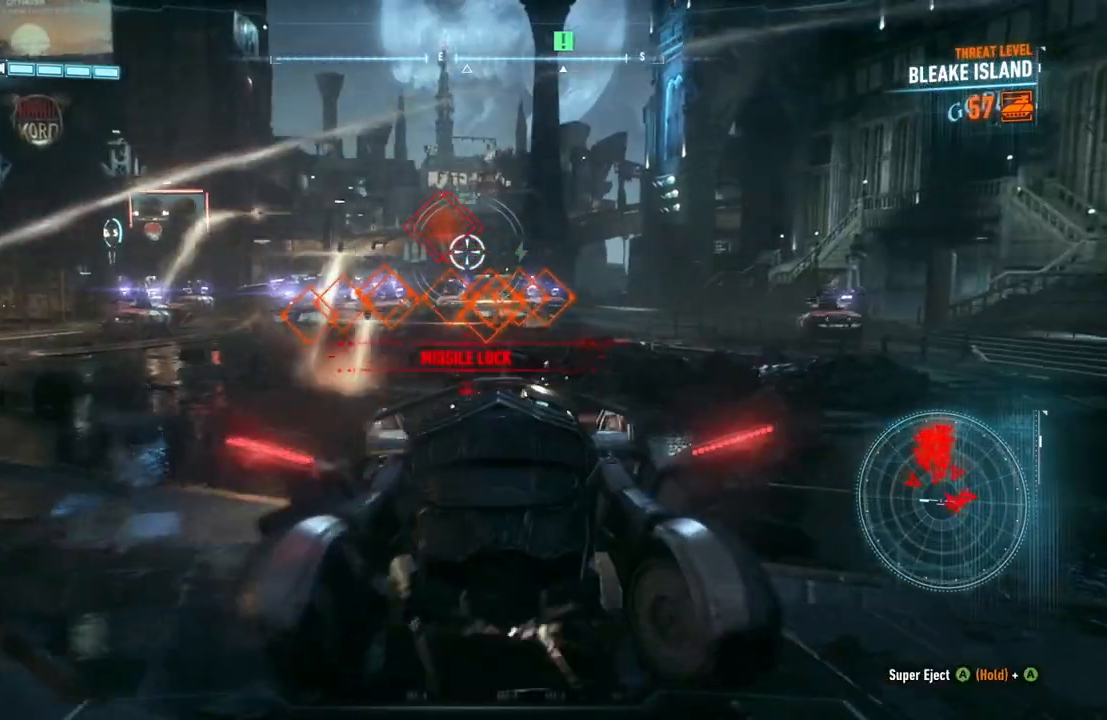
{"buttons": ["L2", "R1"], "left_stick": "right", "right_stick": "center", "events": [[183, "left_stick", "down-right"], [250, "right_stick", "up-left"], [400, "left_stick", "right"], [433, "right_stick", "center"]]}
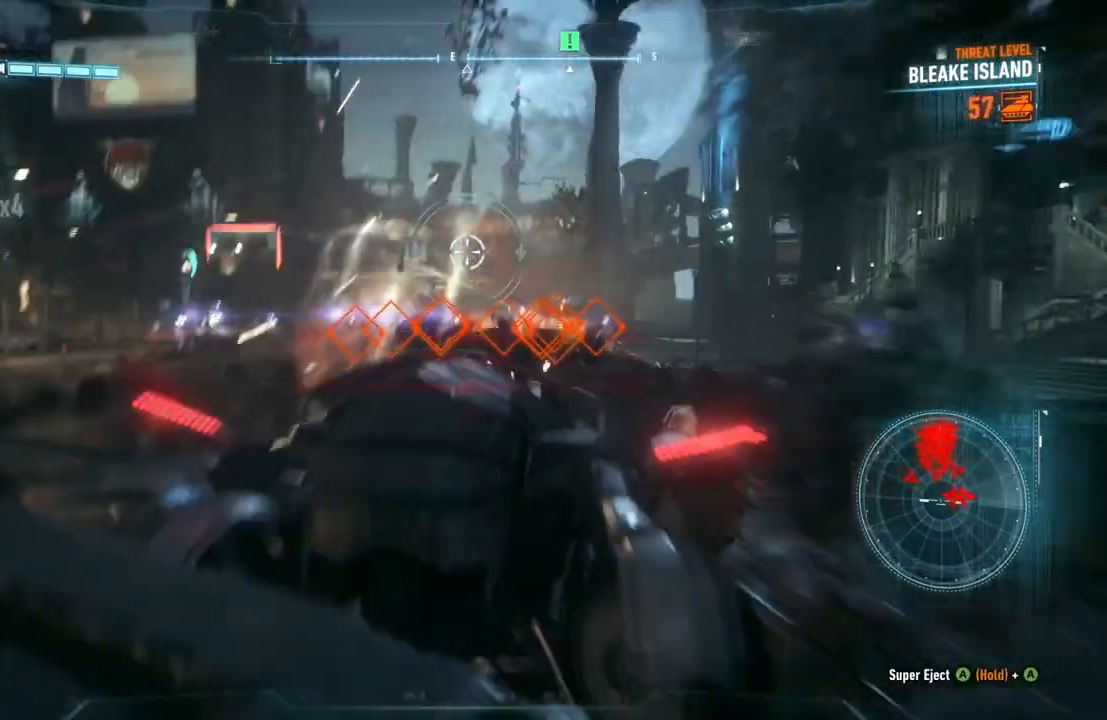
{"buttons": ["L2"], "left_stick": "up-right", "right_stick": "center", "events": [[33, "right_stick", "left"], [183, "R1", "up"], [250, "right_stick", "down-right"], [450, "left_stick", "up-right"], [483, "right_stick", "center"]]}
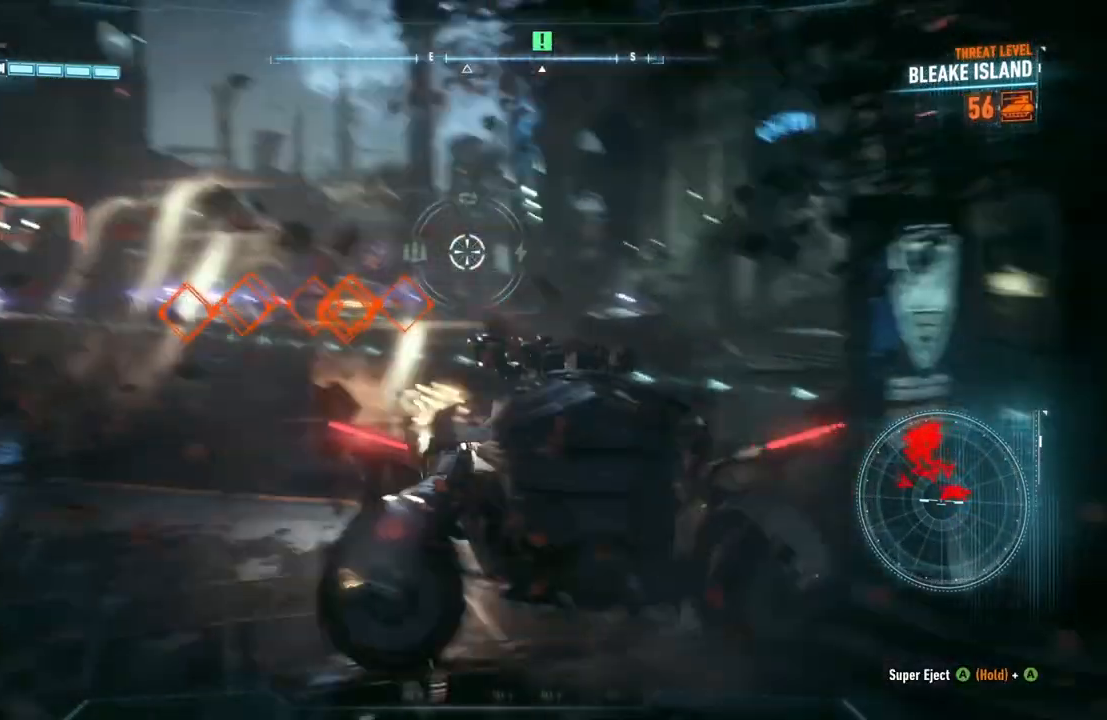
{"buttons": ["L2"], "left_stick": "up", "right_stick": "center", "events": [[100, "right_stick", "down"], [183, "right_stick", "down-right"], [350, "right_stick", "center"], [400, "left_stick", "up"]]}
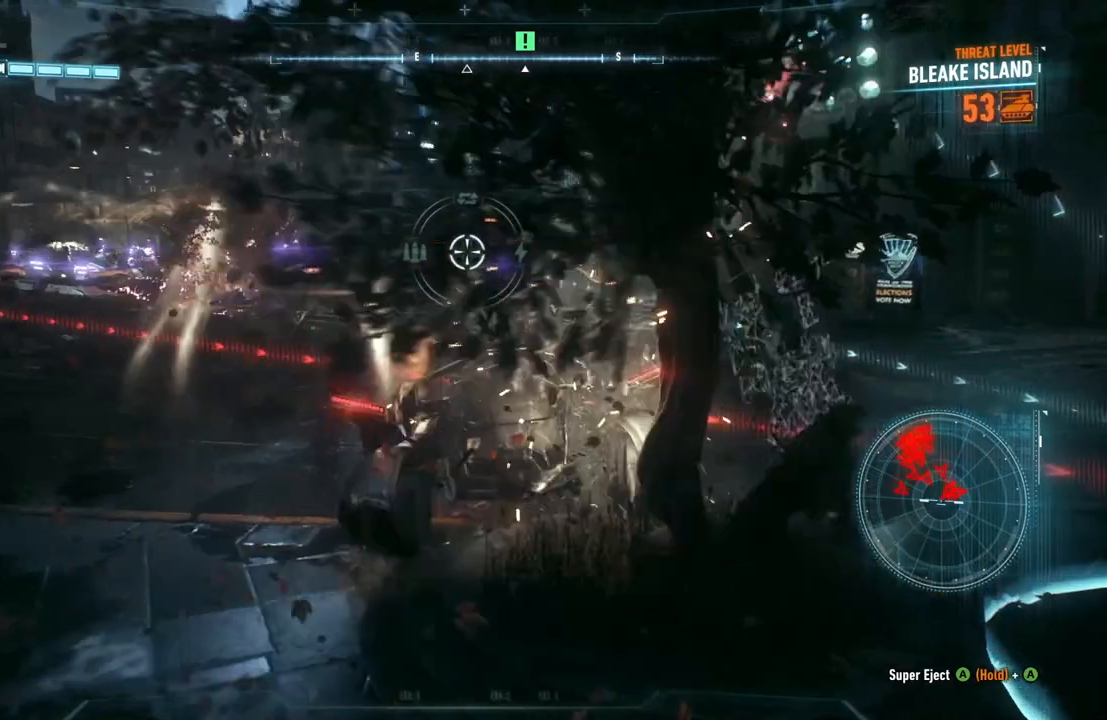
{"buttons": ["L2"], "left_stick": "up", "right_stick": "center", "events": [[117, "right_stick", "down-right"], [183, "R2", "down"], [350, "right_stick", "center"], [383, "R2", "up"]]}
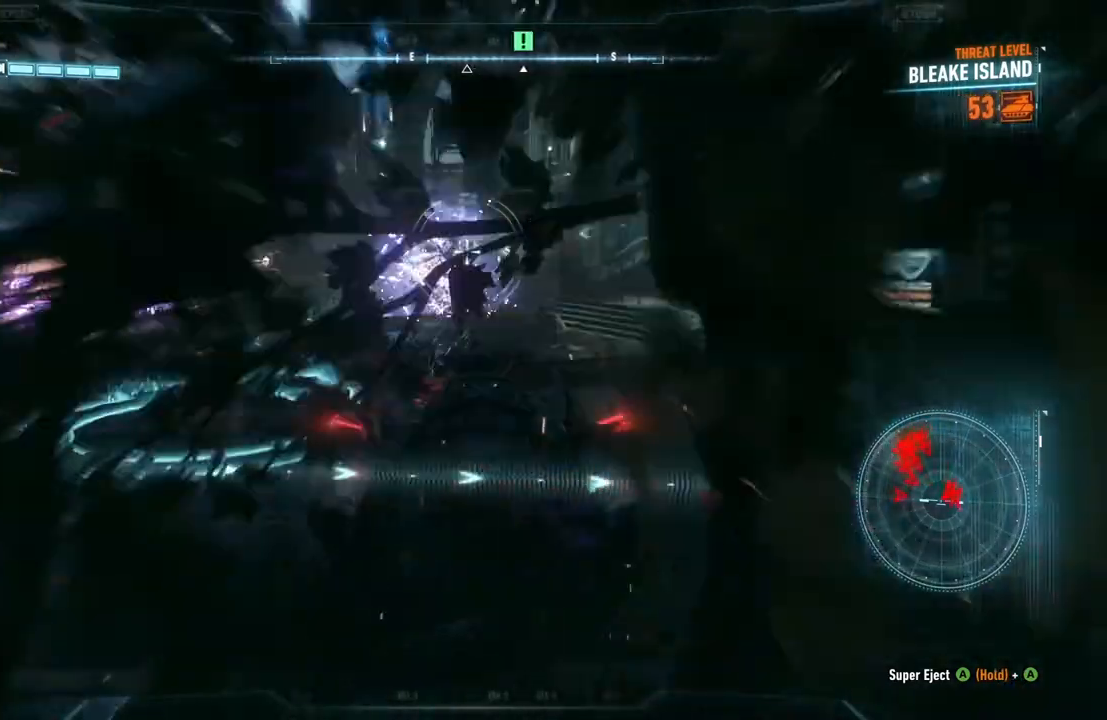
{"buttons": ["L2"], "left_stick": "up-right", "right_stick": "down-left", "events": [[83, "A", "down"], [133, "A", "up"], [133, "left_stick", "up-left"], [350, "left_stick", "up"], [417, "right_stick", "down-left"], [467, "left_stick", "up-right"]]}
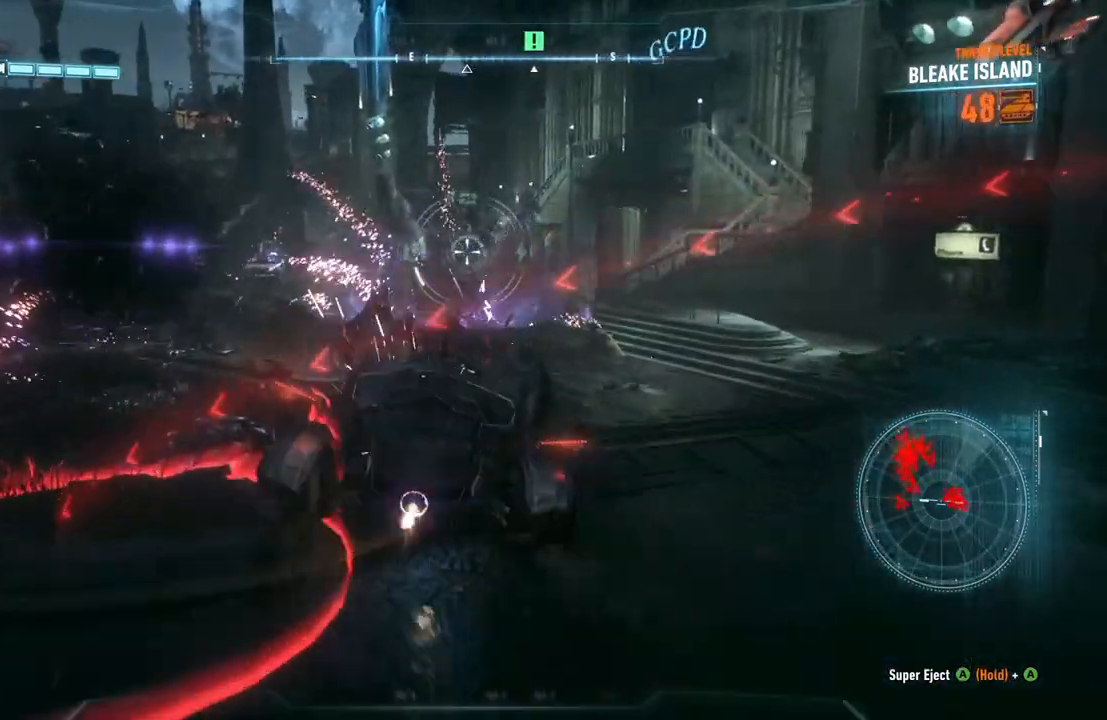
{"buttons": ["A", "L2"], "left_stick": "right", "right_stick": "left", "events": [[50, "right_stick", "center"], [83, "left_stick", "right"], [300, "right_stick", "left"], [500, "A", "down"]]}
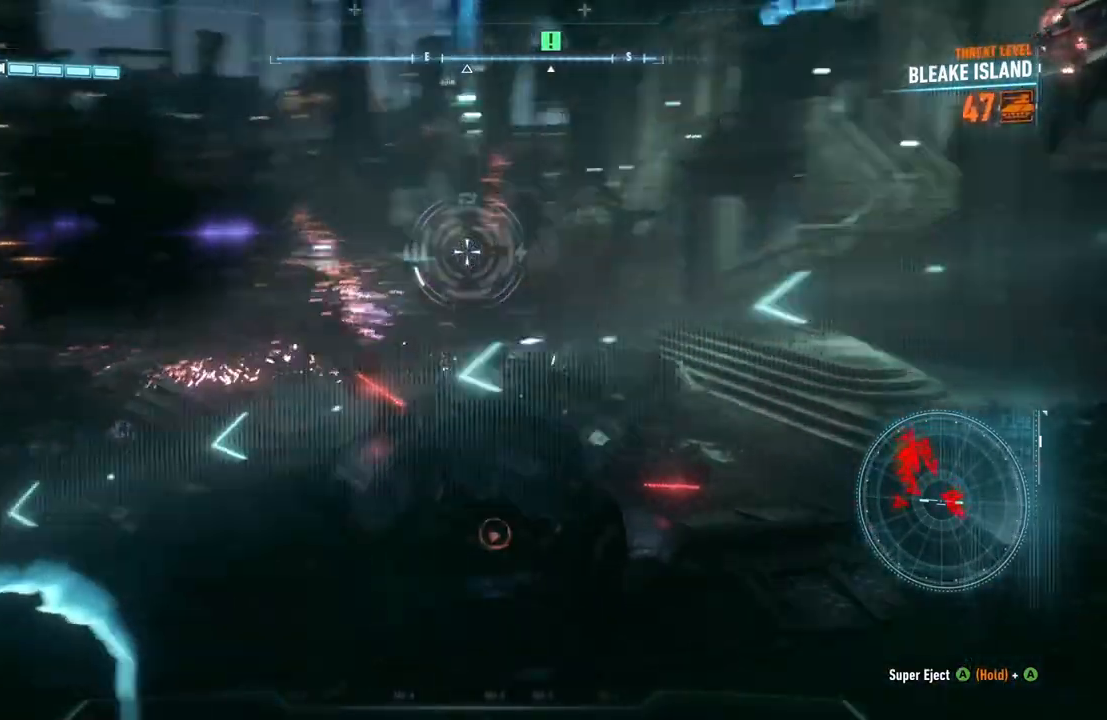
{"buttons": ["L2"], "left_stick": "up-right", "right_stick": "center", "events": [[217, "left_stick", "up-right"], [383, "right_stick", "center"], [500, "A", "up"]]}
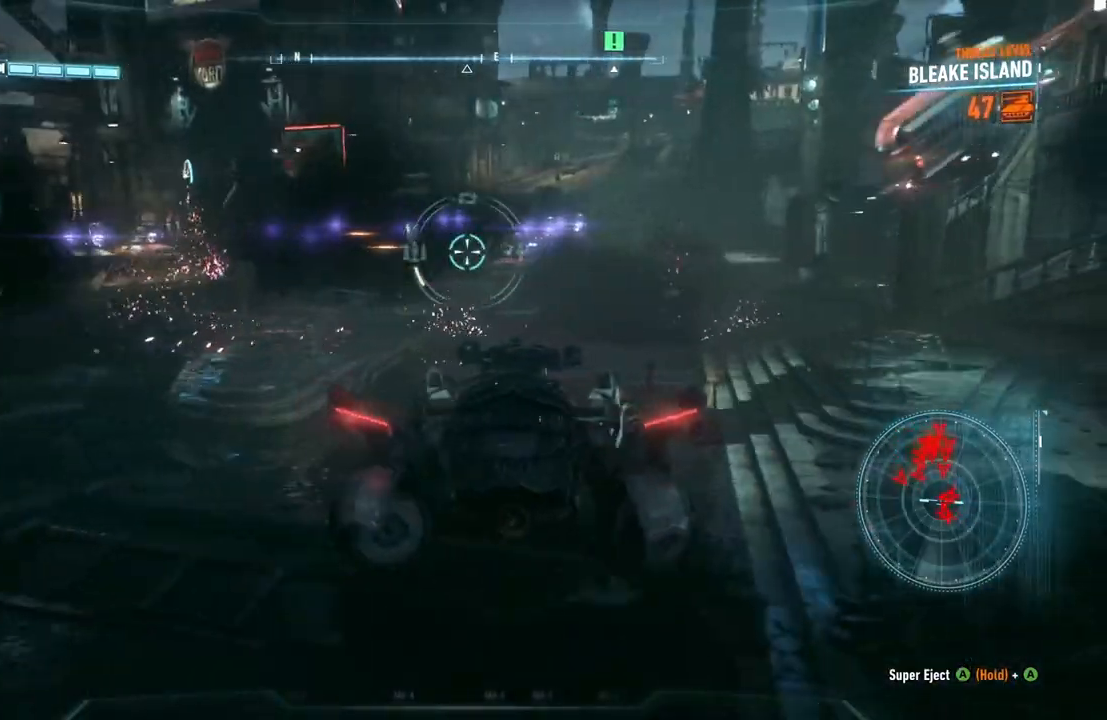
{"buttons": ["L2"], "left_stick": "left", "right_stick": "center", "events": [[200, "left_stick", "up"], [233, "R2", "down"], [367, "R2", "up"], [417, "left_stick", "left"]]}
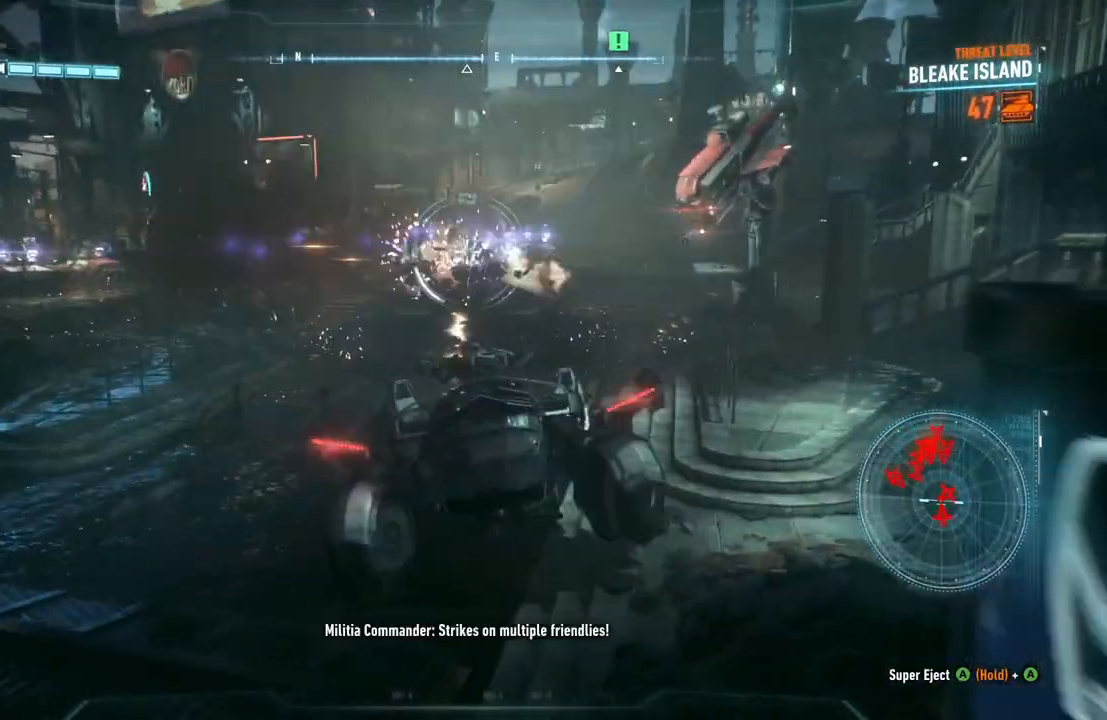
{"buttons": ["L2"], "left_stick": "down-right", "right_stick": "up-right", "events": [[217, "right_stick", "up-right"], [300, "left_stick", "down"], [383, "left_stick", "down-right"]]}
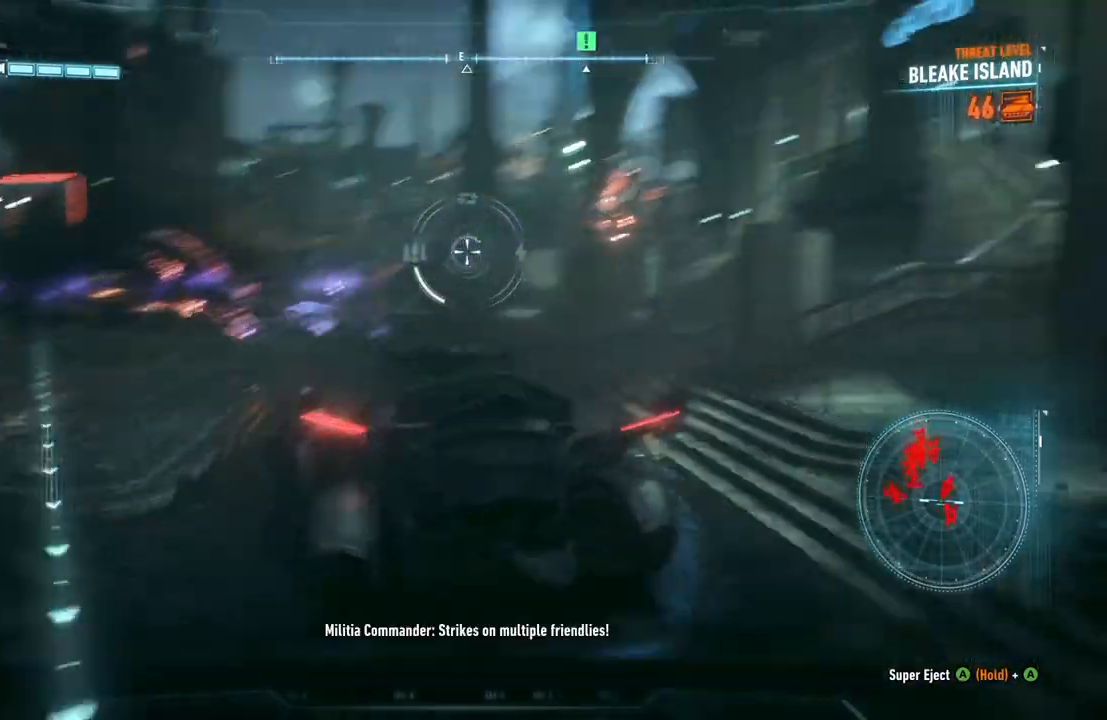
{"buttons": ["L2", "R1"], "left_stick": "right", "right_stick": "left", "events": [[50, "right_stick", "center"], [100, "R1", "down"], [183, "right_stick", "up-right"], [283, "right_stick", "center"], [383, "right_stick", "left"], [500, "left_stick", "right"]]}
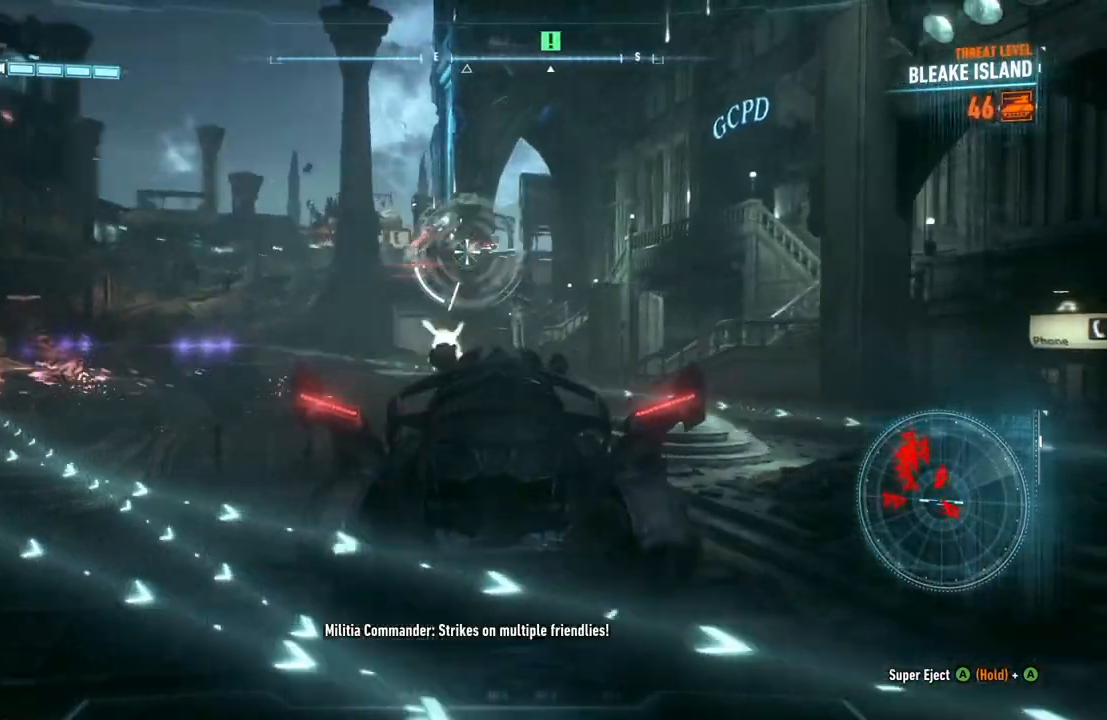
{"buttons": ["L2", "R1"], "left_stick": "up-left", "right_stick": "down-left", "events": [[100, "left_stick", "up-right"], [133, "right_stick", "center"], [367, "left_stick", "up"], [400, "right_stick", "left"], [483, "R1", "up"], [500, "R1", "down"], [500, "left_stick", "up-left"], [500, "right_stick", "down-left"]]}
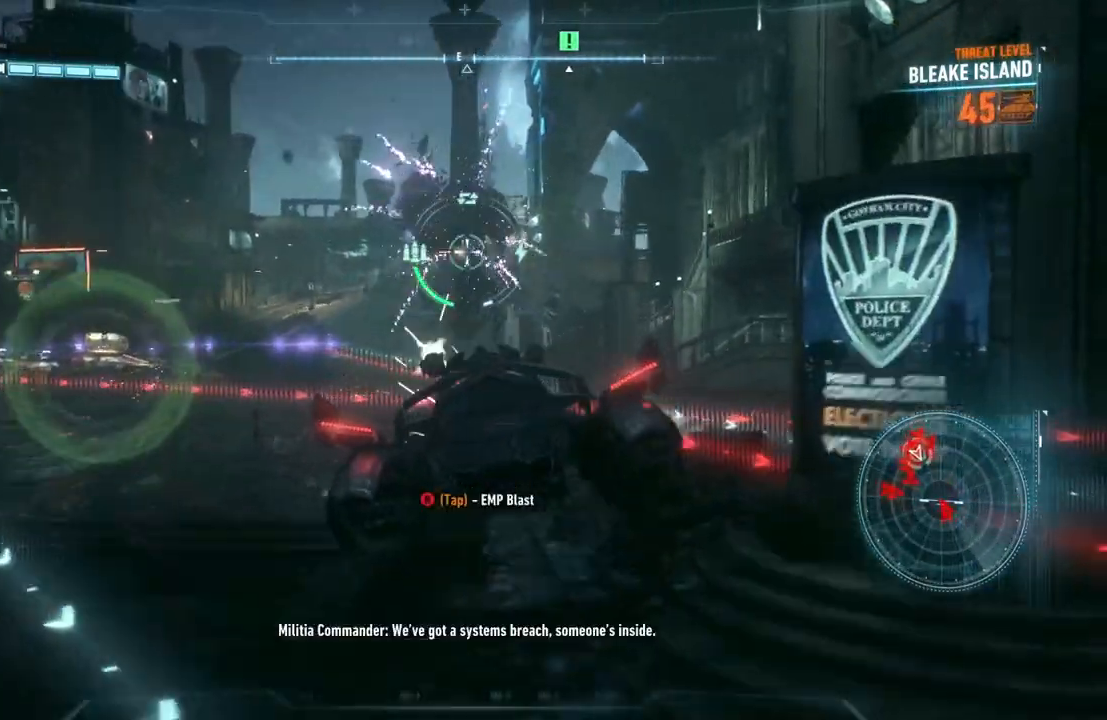
{"buttons": ["A", "L2"], "left_stick": "down", "right_stick": "center", "events": [[17, "R1", "up"], [100, "left_stick", "left"], [267, "right_stick", "down-right"], [300, "left_stick", "down-left"], [417, "right_stick", "center"], [450, "left_stick", "down"], [500, "A", "down"]]}
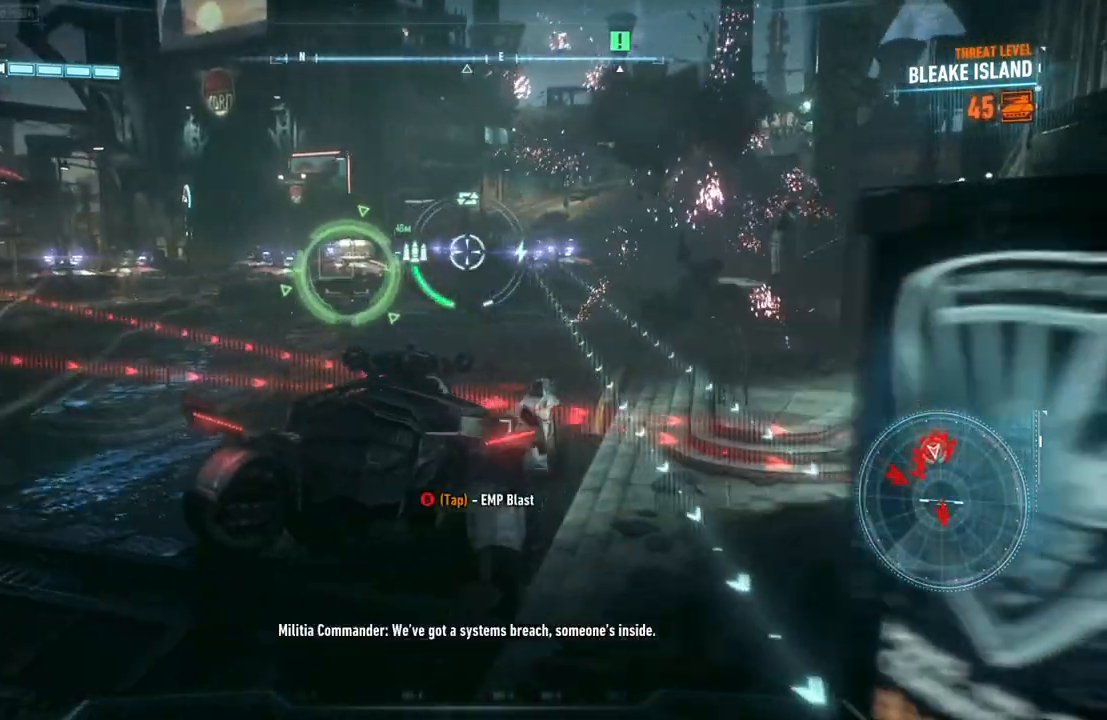
{"buttons": ["L2"], "left_stick": "down-left", "right_stick": "center", "events": [[133, "left_stick", "down-right"], [217, "right_stick", "up-left"], [300, "right_stick", "left"], [450, "left_stick", "down-left"], [467, "right_stick", "center"], [500, "A", "up"]]}
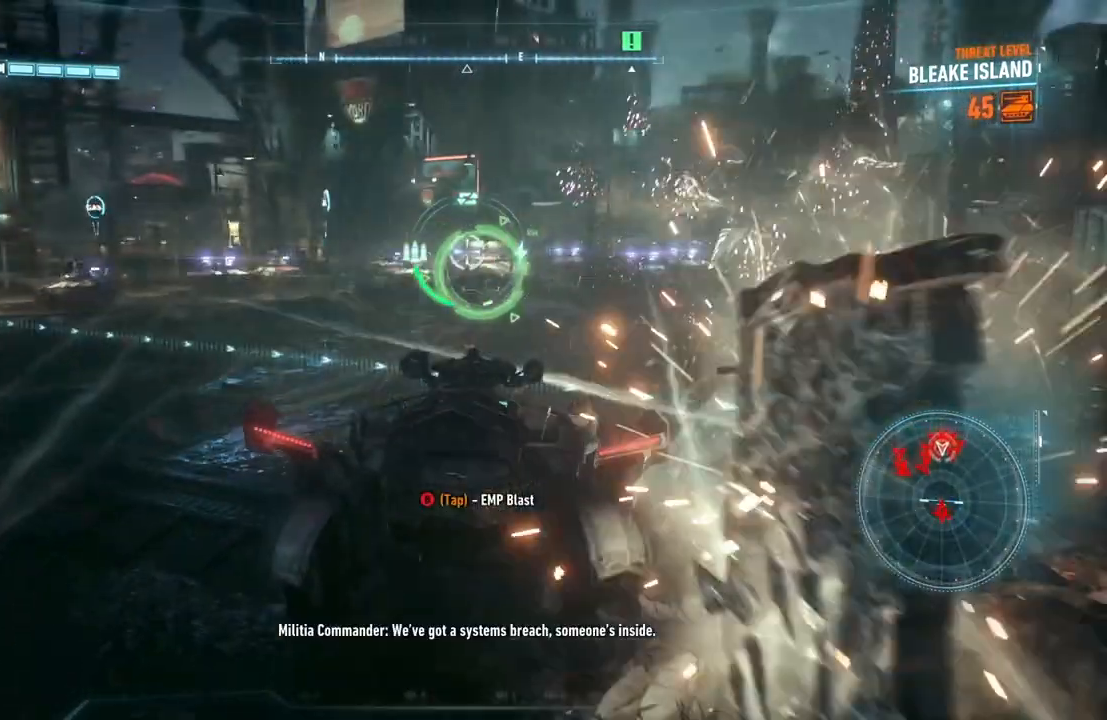
{"buttons": ["L2"], "left_stick": "right", "right_stick": "center", "events": [[200, "left_stick", "left"], [350, "right_stick", "down-left"], [417, "left_stick", "center"], [483, "right_stick", "center"], [500, "left_stick", "right"]]}
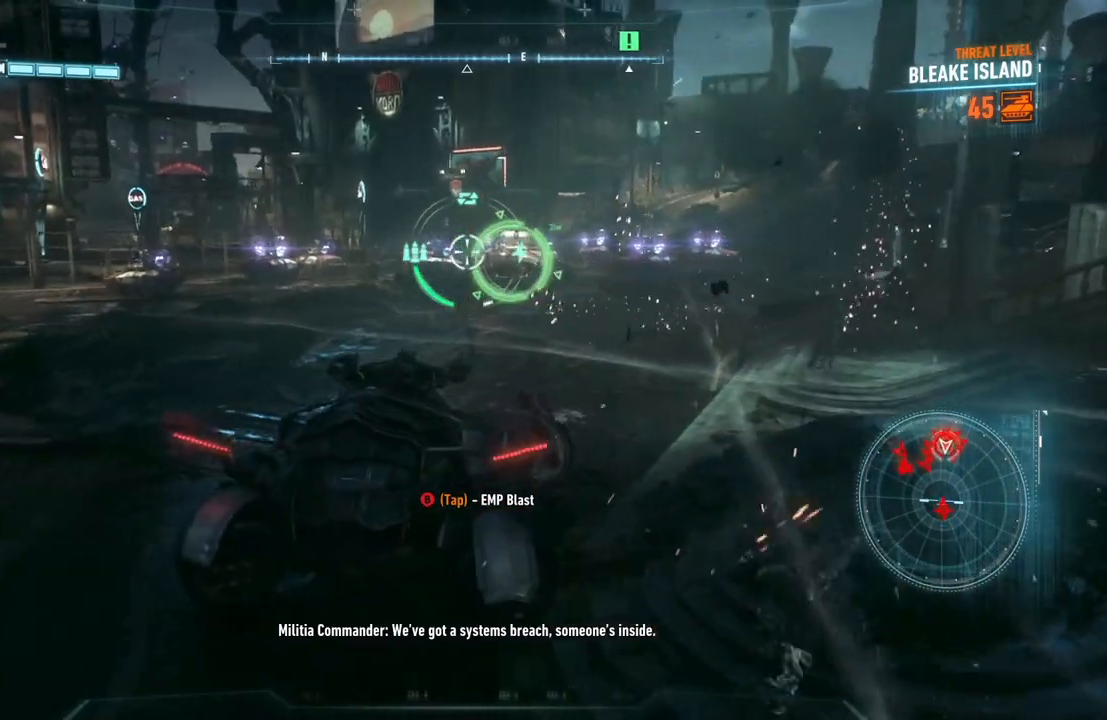
{"buttons": ["L2", "R2"], "left_stick": "left", "right_stick": "up-left", "events": [[133, "left_stick", "up"], [150, "right_stick", "down-left"], [200, "left_stick", "up-left"], [350, "R2", "down"], [383, "right_stick", "up-left"], [467, "left_stick", "left"]]}
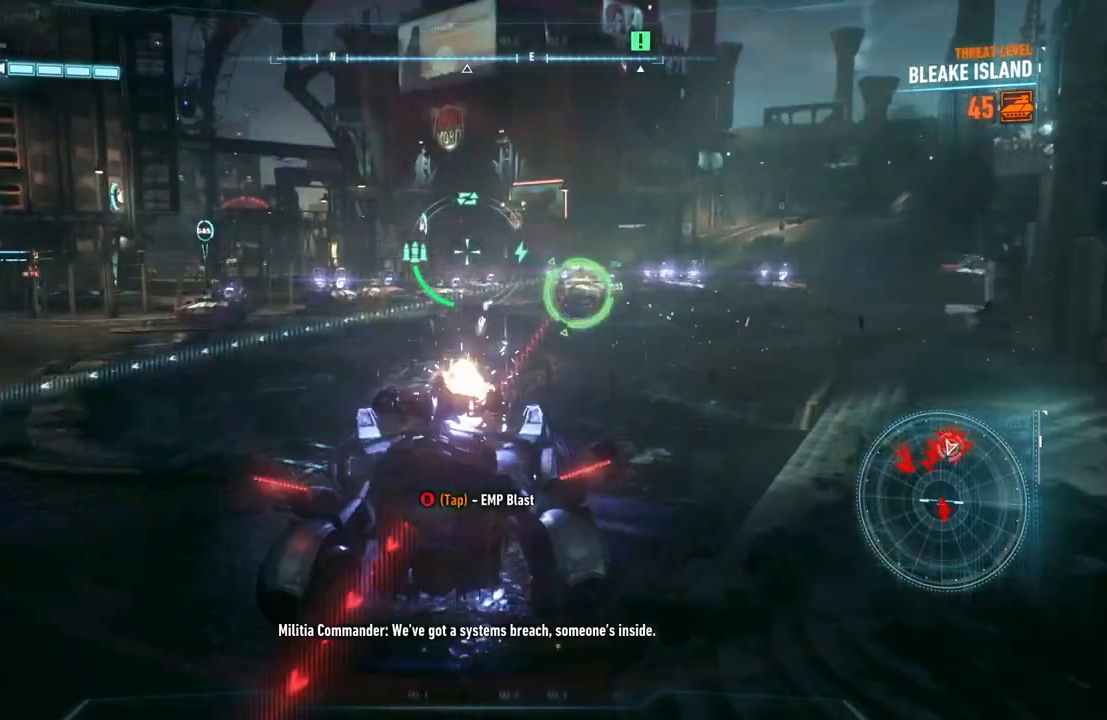
{"buttons": ["L2"], "left_stick": "down-left", "right_stick": "up-left", "events": [[17, "R2", "up"], [17, "right_stick", "center"], [83, "R2", "down"], [83, "left_stick", "down-left"], [233, "R2", "up"], [383, "right_stick", "up-left"]]}
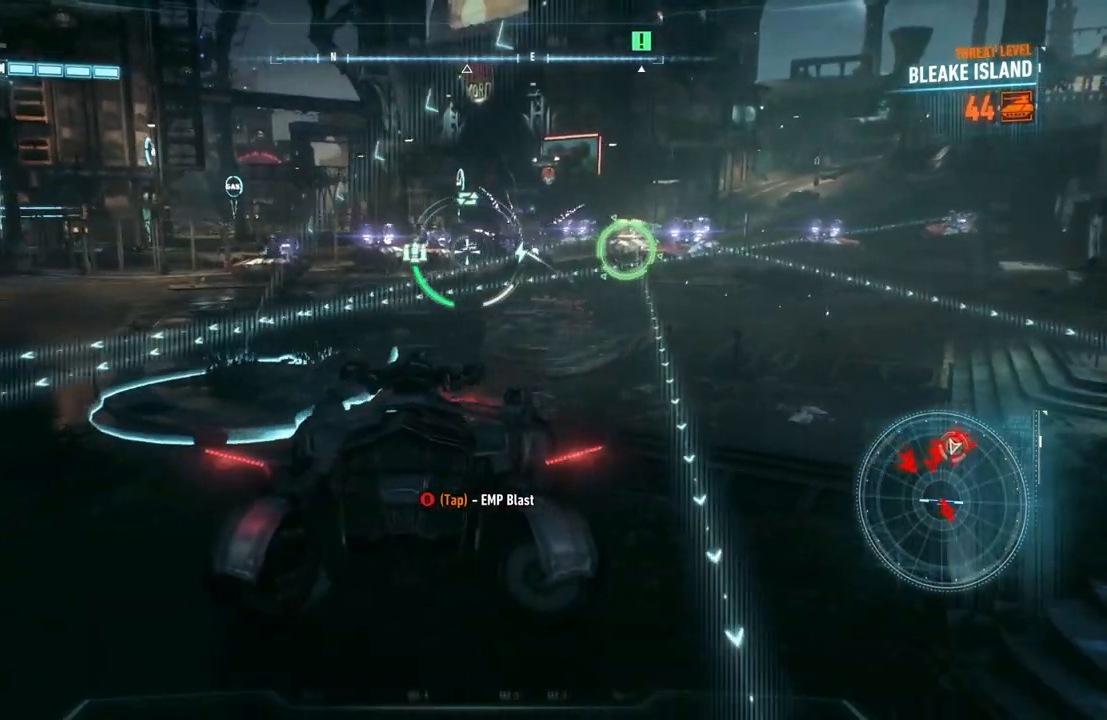
{"buttons": ["L2"], "left_stick": "down", "right_stick": "center", "events": [[17, "right_stick", "center"], [200, "right_stick", "up-left"], [333, "right_stick", "center"], [417, "left_stick", "down"]]}
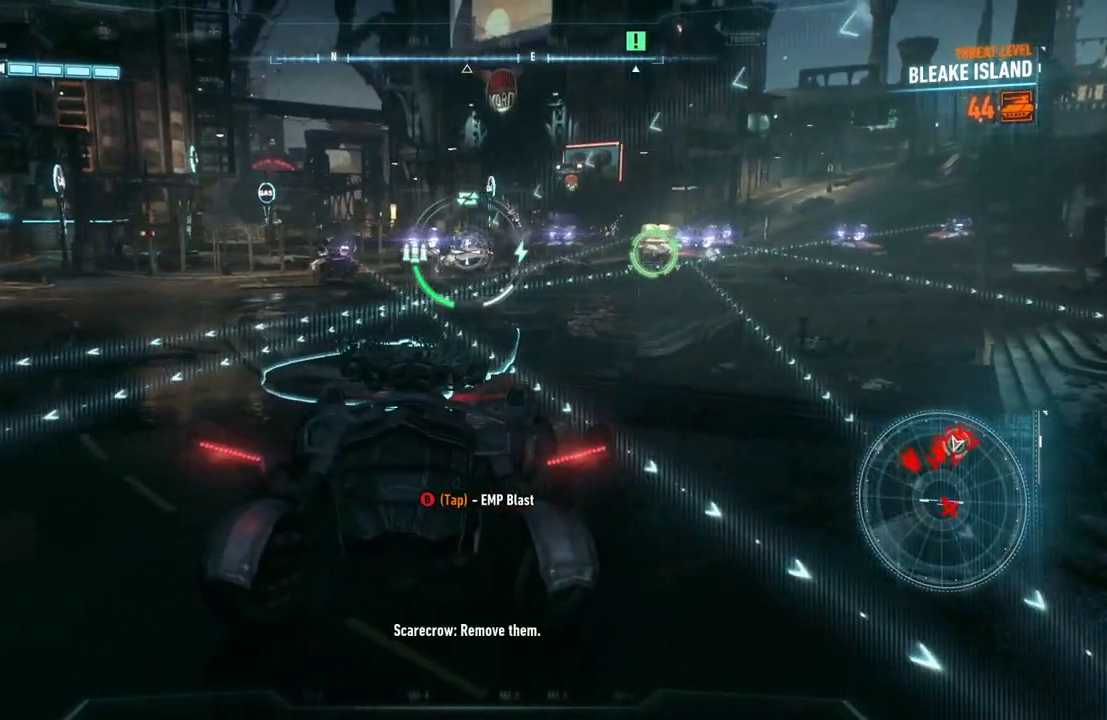
{"buttons": ["L2"], "left_stick": "left", "right_stick": "up-right", "events": [[50, "R2", "down"], [100, "right_stick", "up"], [117, "left_stick", "down-left"], [200, "R2", "up"], [233, "right_stick", "center"], [300, "R2", "down"], [367, "left_stick", "center"], [450, "R2", "up"], [450, "left_stick", "left"], [500, "right_stick", "up-right"]]}
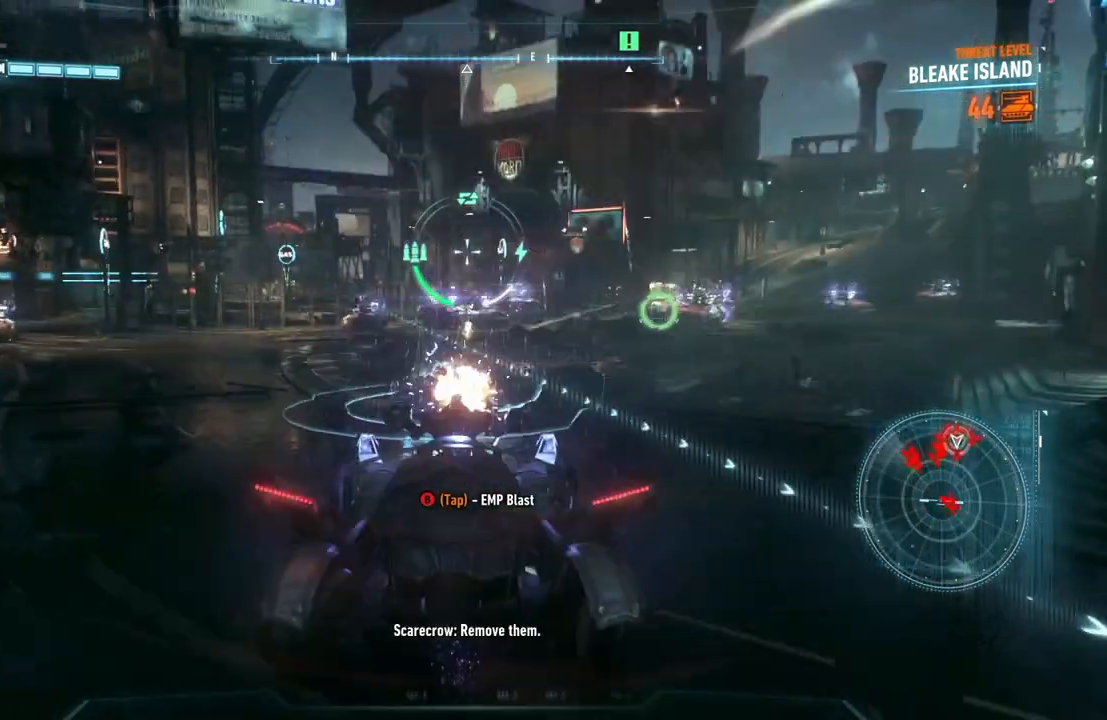
{"buttons": ["L2", "R2"], "left_stick": "up-left", "right_stick": "center", "events": [[50, "R2", "down"], [83, "left_stick", "down-right"], [183, "R2", "up"], [183, "left_stick", "down-left"], [183, "right_stick", "center"], [283, "left_stick", "left"], [300, "right_stick", "left"], [417, "left_stick", "up-left"], [433, "right_stick", "center"], [500, "R2", "down"]]}
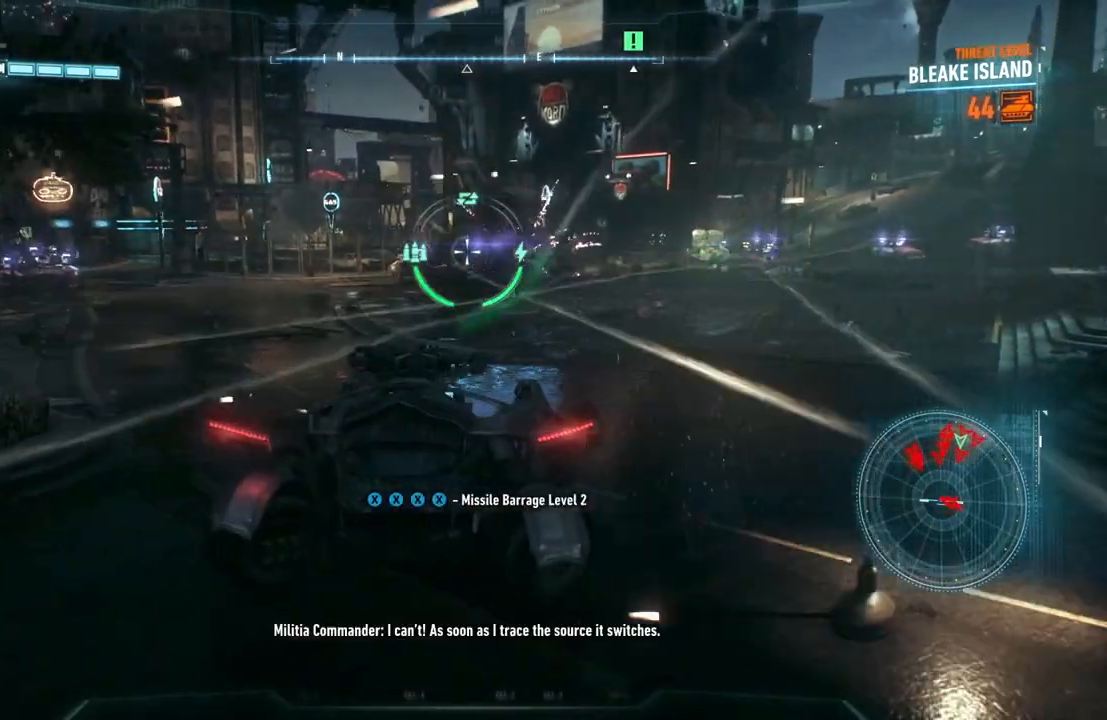
{"buttons": ["L2"], "left_stick": "down-right", "right_stick": "center", "events": [[67, "left_stick", "center"], [150, "R2", "up"], [283, "left_stick", "up-left"], [400, "left_stick", "center"], [467, "left_stick", "down-right"]]}
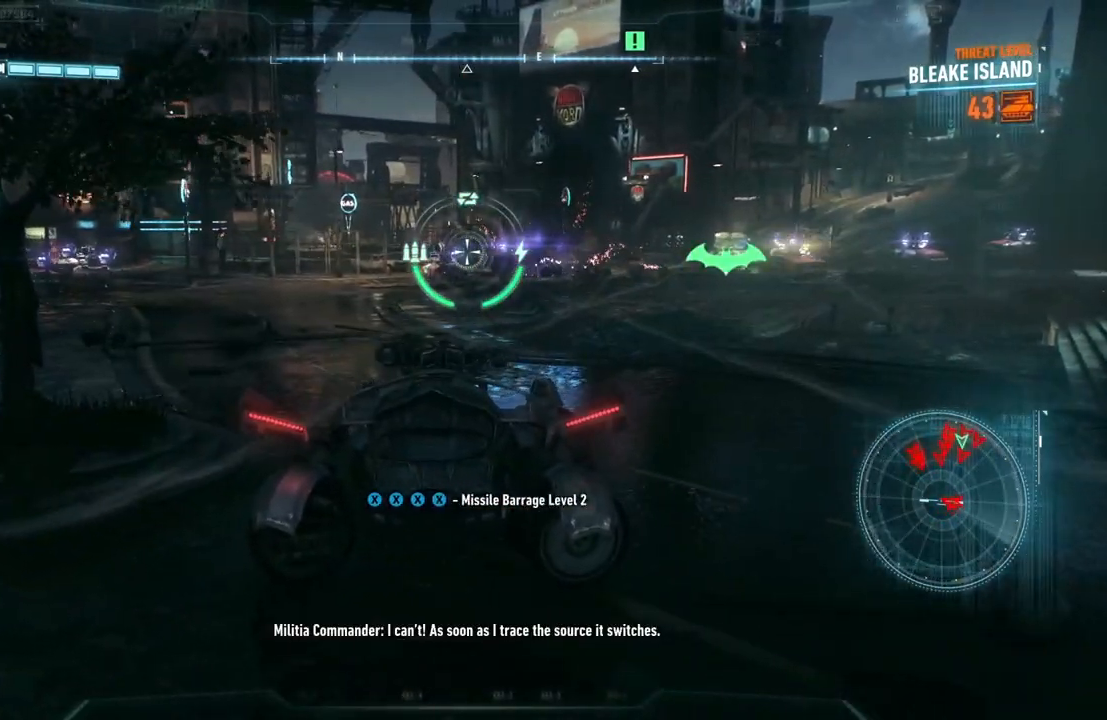
{"buttons": ["L2", "R2"], "left_stick": "right", "right_stick": "center", "events": [[83, "right_stick", "down-left"], [117, "left_stick", "down"], [150, "right_stick", "center"], [167, "R2", "down"], [317, "R2", "up"], [400, "R2", "down"], [467, "left_stick", "right"]]}
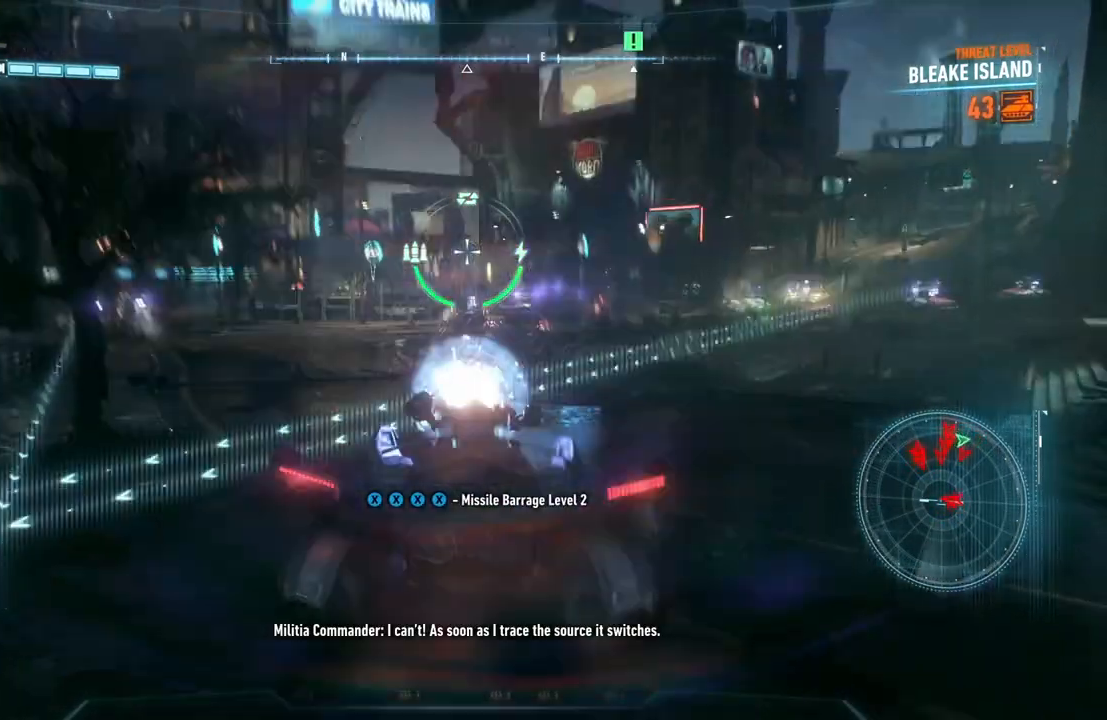
{"buttons": ["L2"], "left_stick": "up-right", "right_stick": "center", "events": [[50, "R2", "up"], [150, "left_stick", "up-left"], [217, "R2", "down"], [250, "left_stick", "up-right"], [383, "R2", "up"]]}
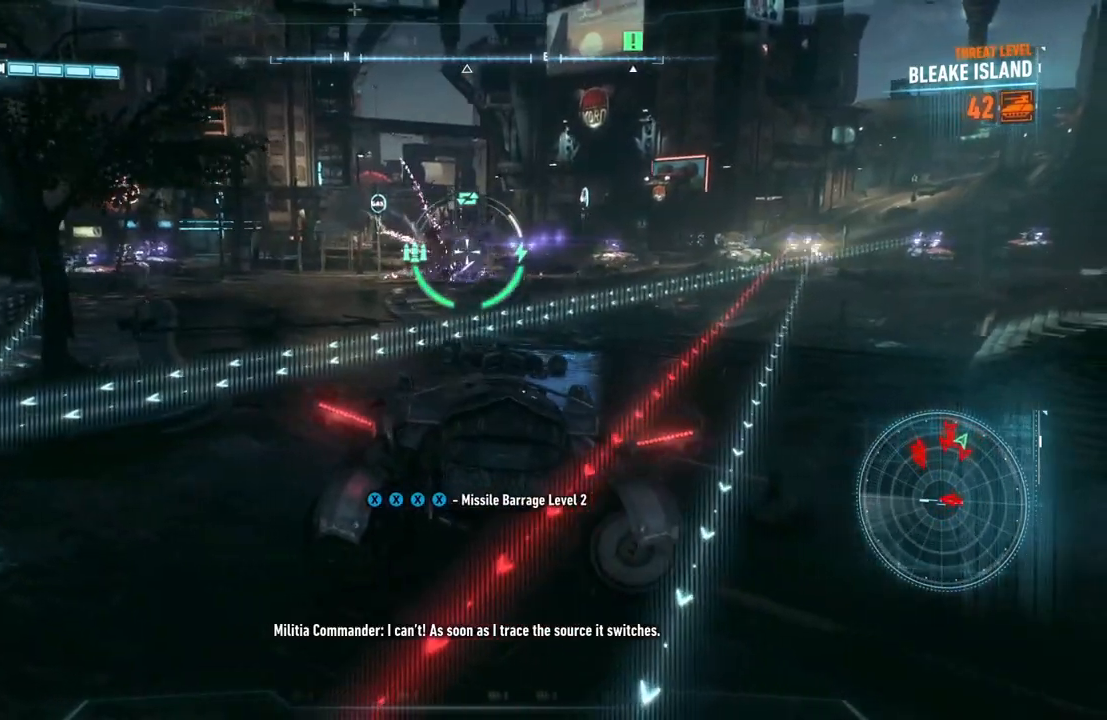
{"buttons": ["L2"], "left_stick": "down-left", "right_stick": "center", "events": [[17, "left_stick", "up"], [117, "left_stick", "up-left"], [300, "left_stick", "left"], [467, "left_stick", "down-left"]]}